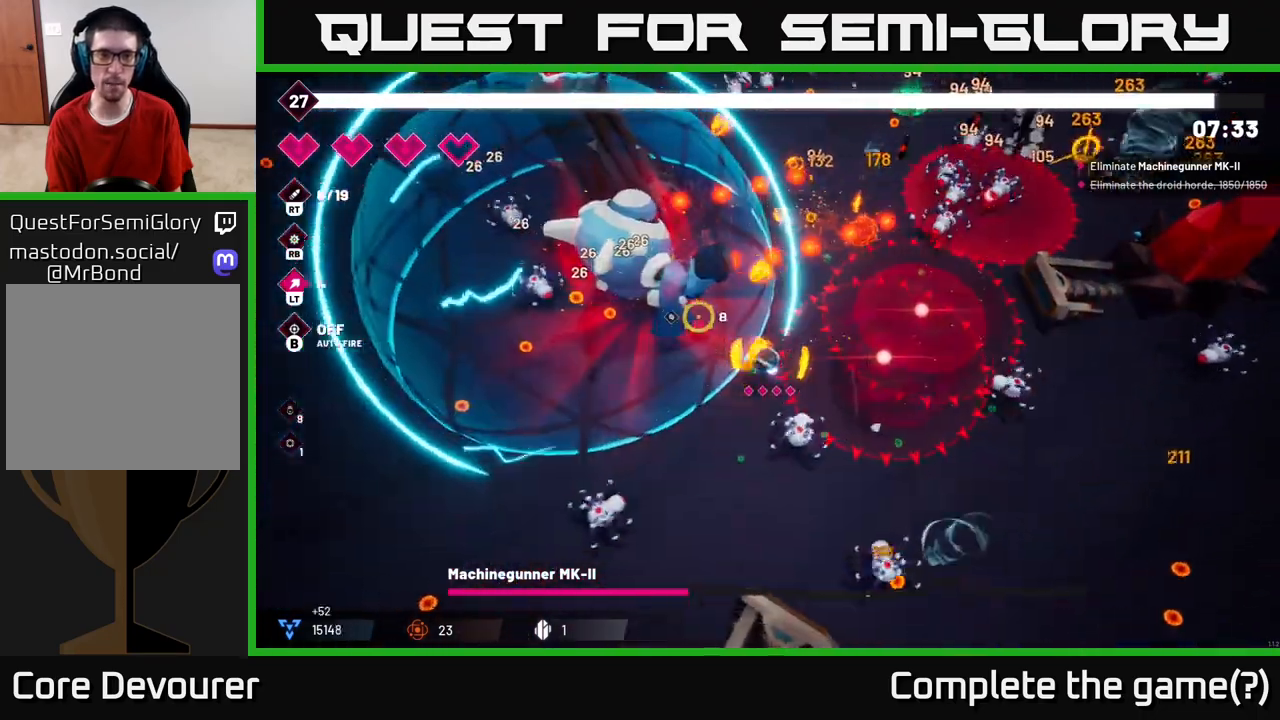
Gameplay with a controller (Xbox layout); each line is a JSON object with the inputs held at the frame after it. "events" lists button and stick changes between this image and that frame as [ms after this image, input, new state], when the widget could be followed in between. Not read: L3 R3.
{"buttons": ["R2"], "left_stick": "left", "right_stick": "up", "events": [[450, "right_stick", "up"]]}
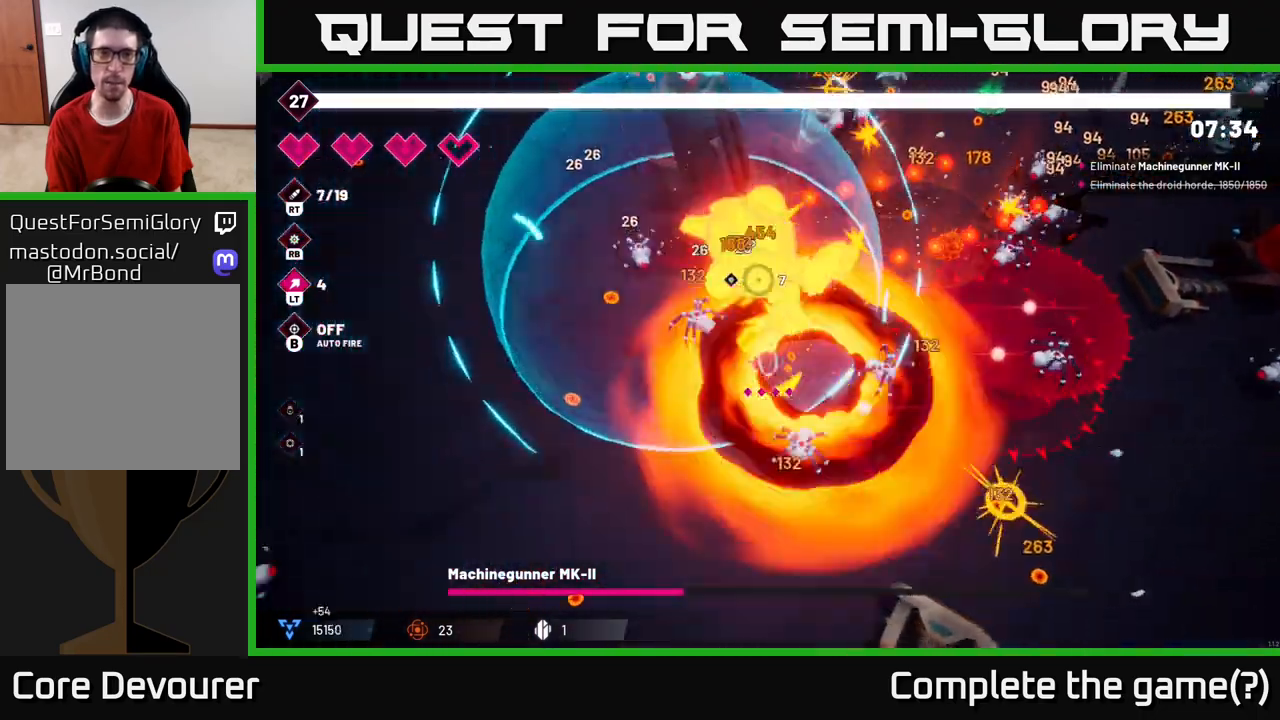
{"buttons": ["R2"], "left_stick": "up-left", "right_stick": "up-right", "events": [[233, "right_stick", "up-right"], [500, "left_stick", "up-left"]]}
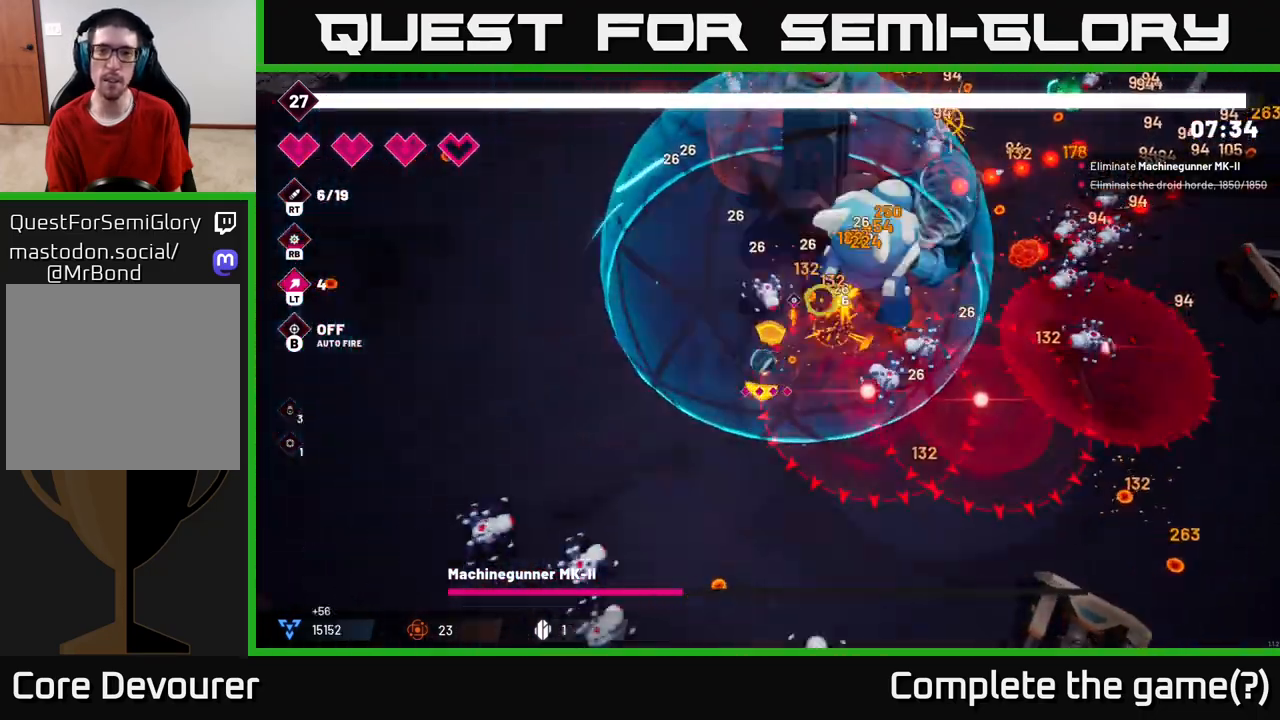
{"buttons": ["R2"], "left_stick": "center", "right_stick": "right", "events": [[133, "left_stick", "left"], [367, "left_stick", "center"], [483, "right_stick", "right"]]}
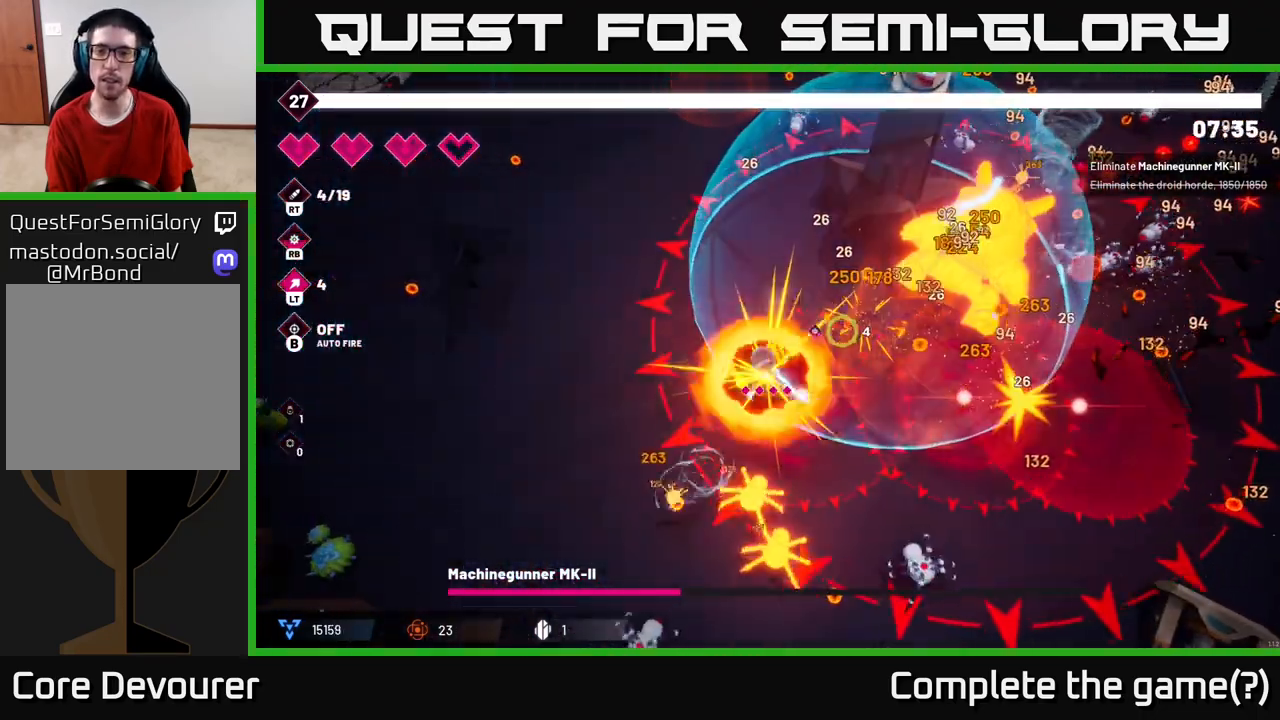
{"buttons": ["R2"], "left_stick": "up-left", "right_stick": "right", "events": [[17, "left_stick", "up-left"]]}
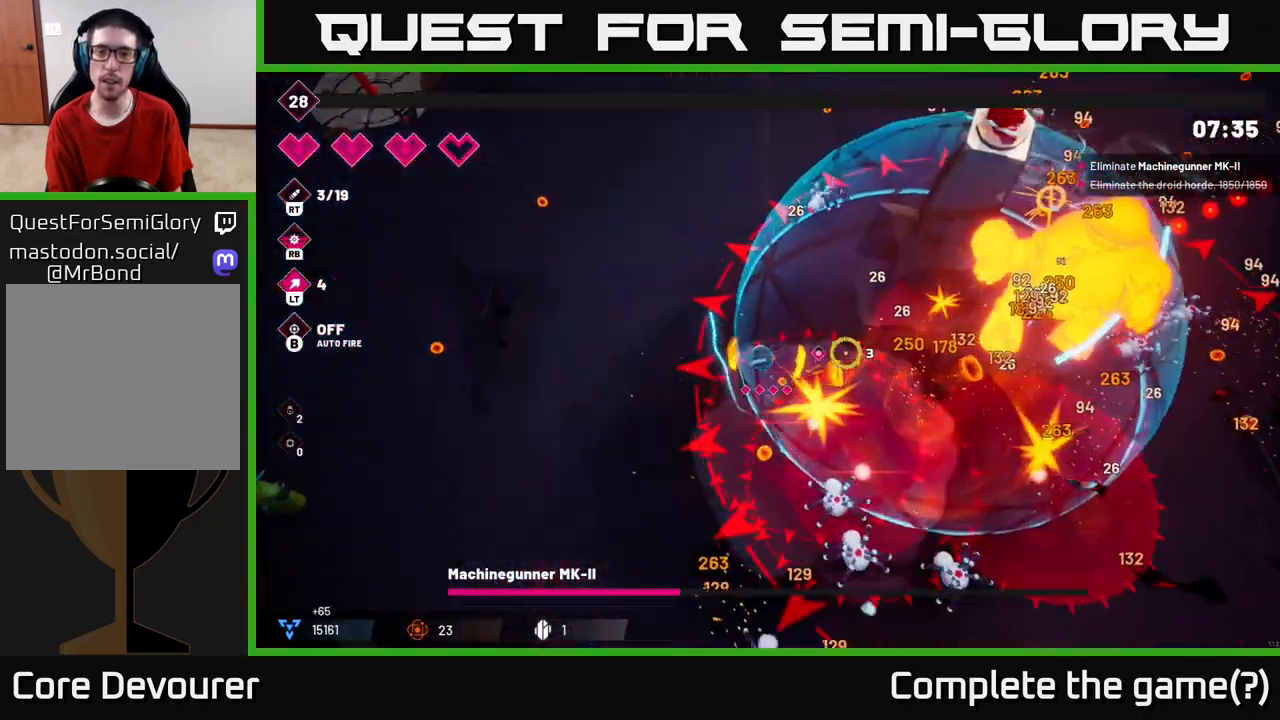
{"buttons": ["R2"], "left_stick": "up-left", "right_stick": "right", "events": [[67, "L2", "down"], [167, "left_stick", "left"], [200, "L2", "up"], [383, "left_stick", "up-left"]]}
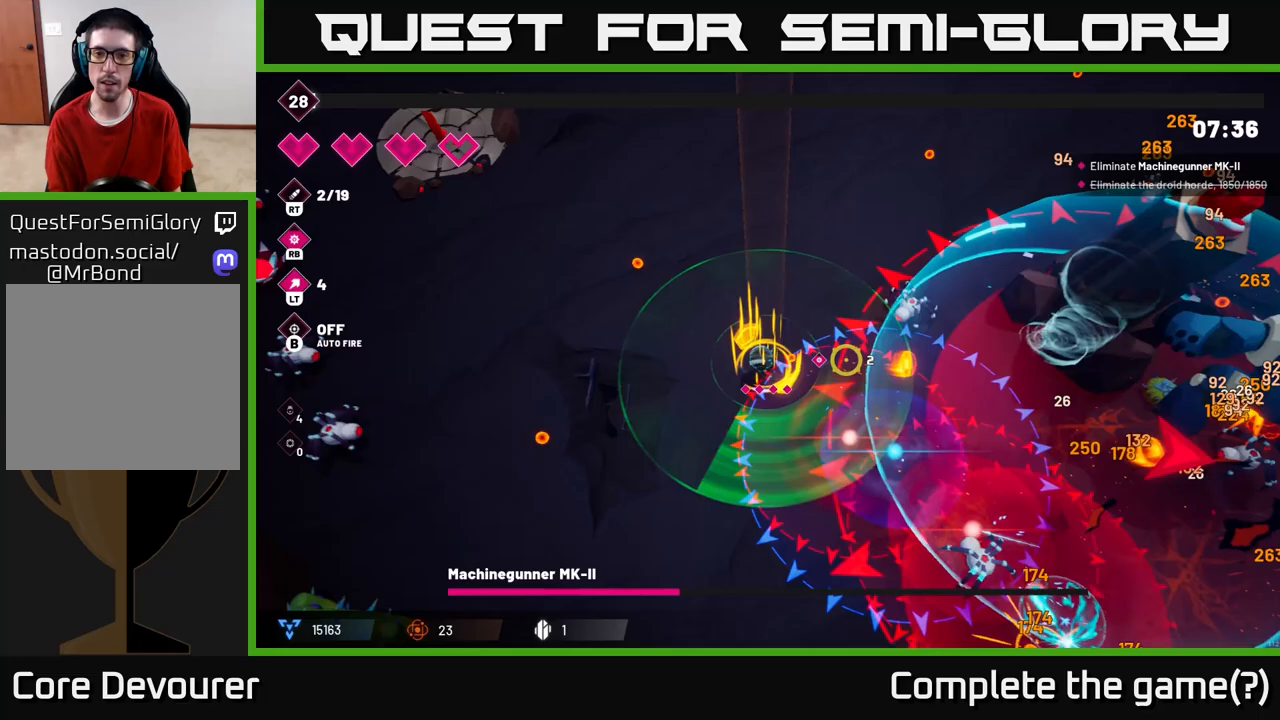
{"buttons": ["R2"], "left_stick": "up-right", "right_stick": "down-right", "events": [[17, "left_stick", "up"], [333, "left_stick", "up-right"], [383, "right_stick", "down-right"]]}
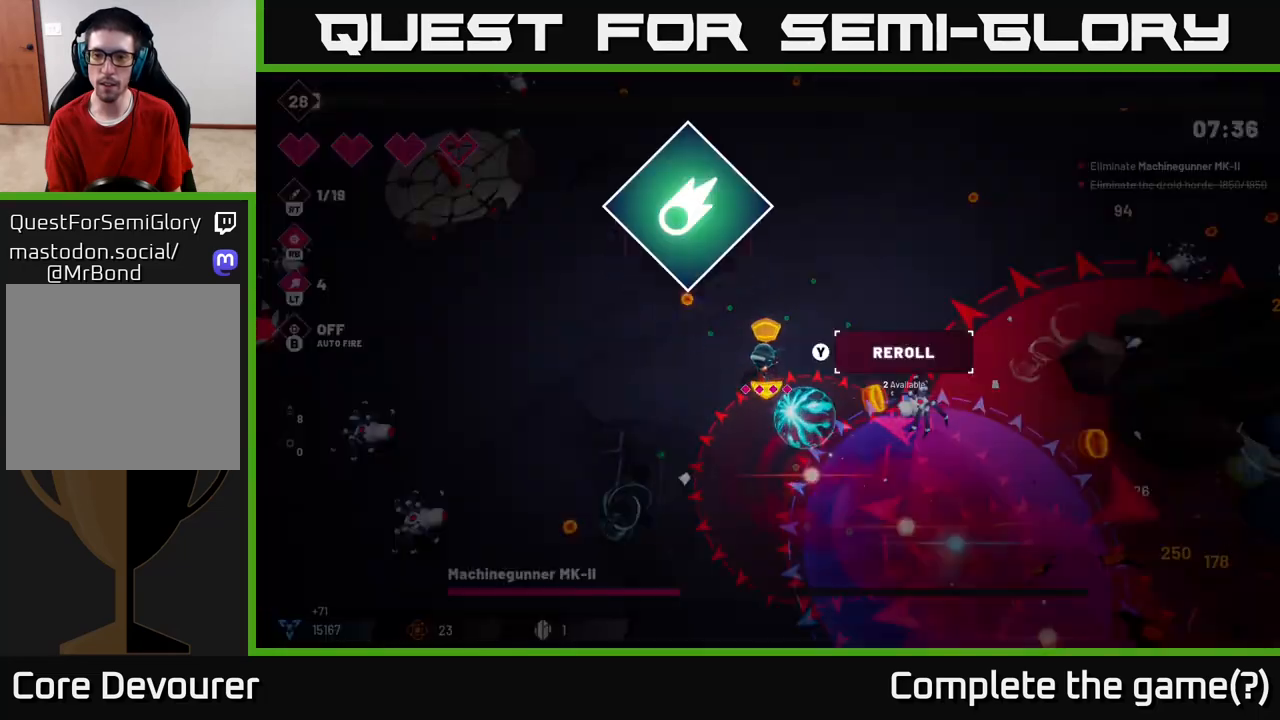
{"buttons": [], "left_stick": "center", "right_stick": "center", "events": [[50, "R2", "up"], [450, "right_stick", "center"], [483, "left_stick", "center"]]}
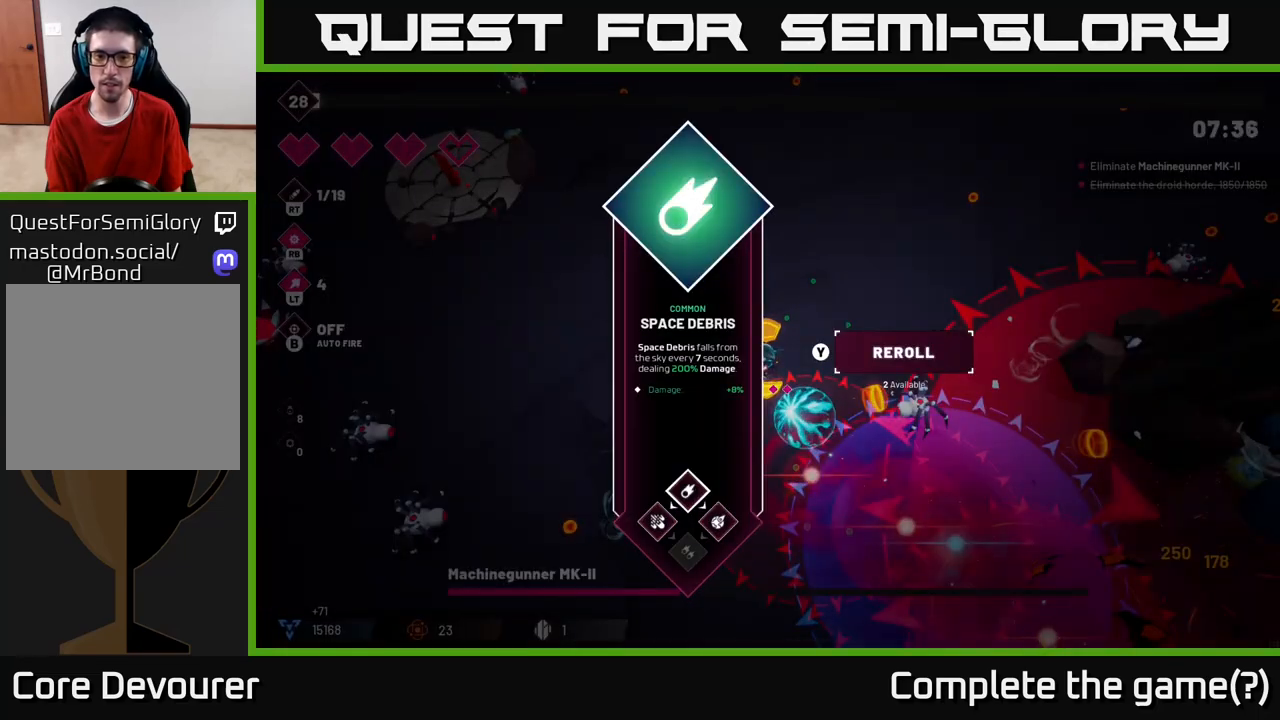
{"buttons": [], "left_stick": "center", "right_stick": "center", "events": []}
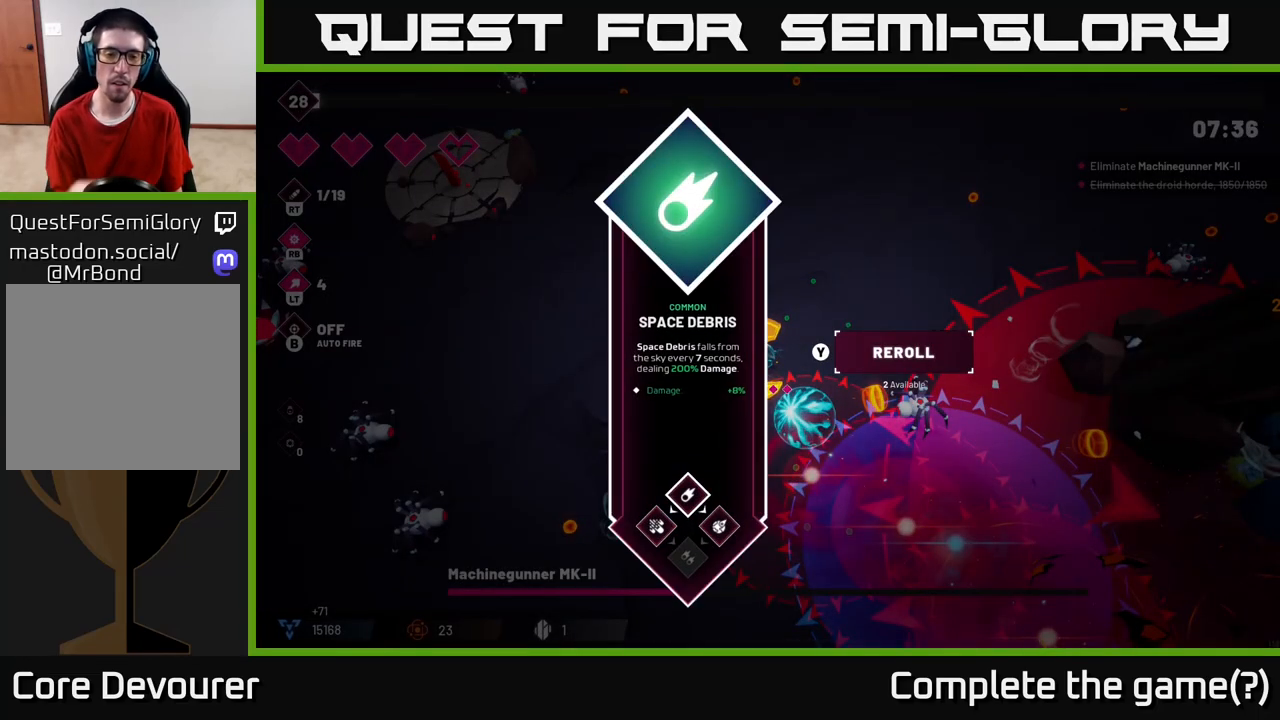
{"buttons": [], "left_stick": "center", "right_stick": "center", "events": []}
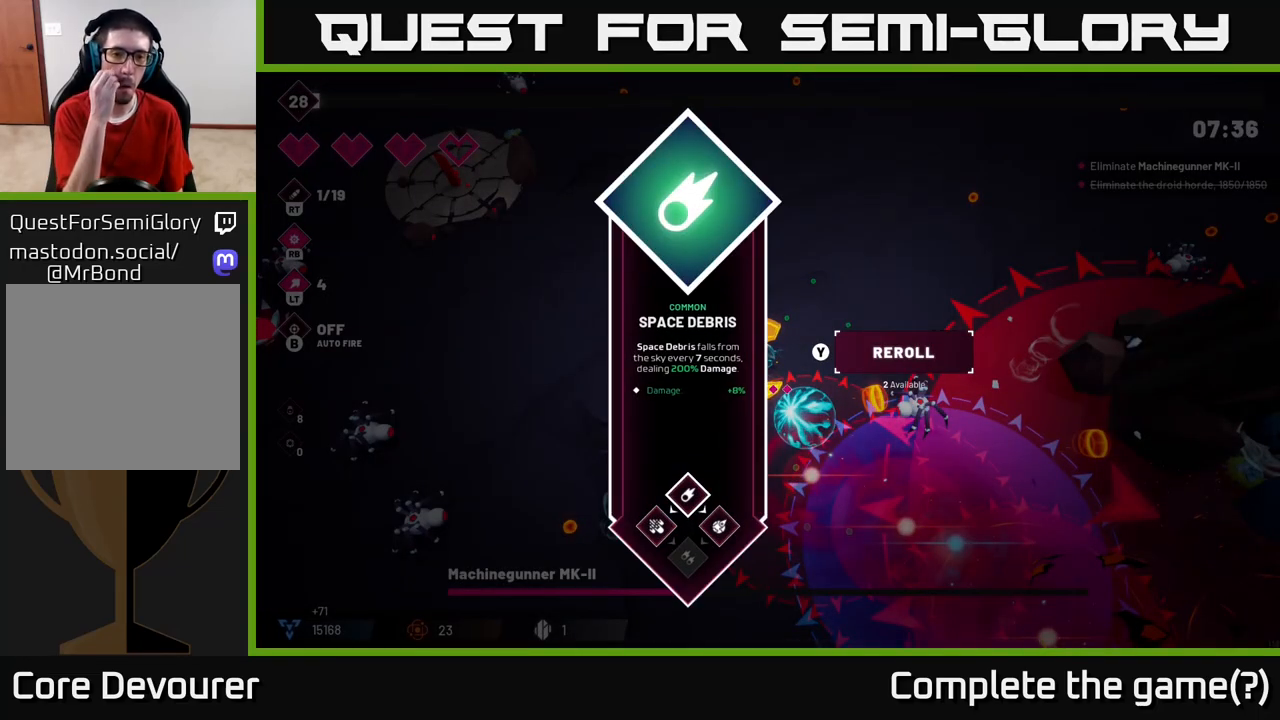
{"buttons": [], "left_stick": "center", "right_stick": "center", "events": []}
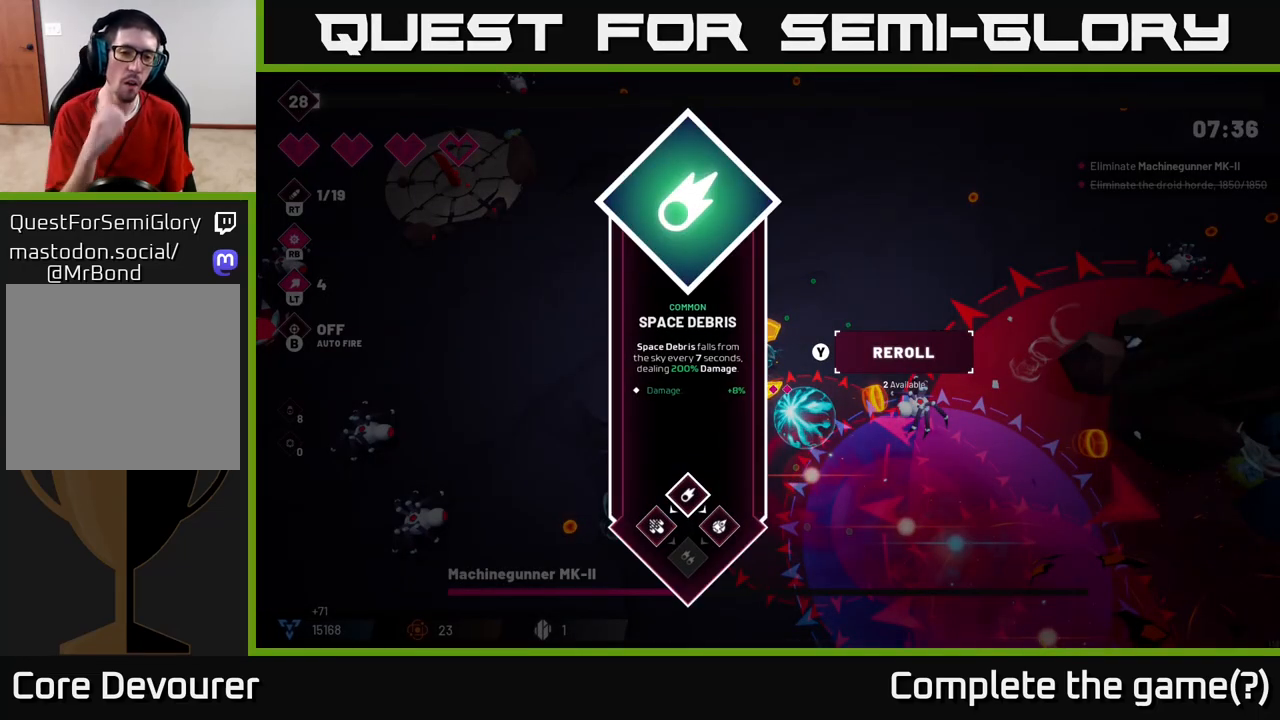
{"buttons": [], "left_stick": "center", "right_stick": "center", "events": []}
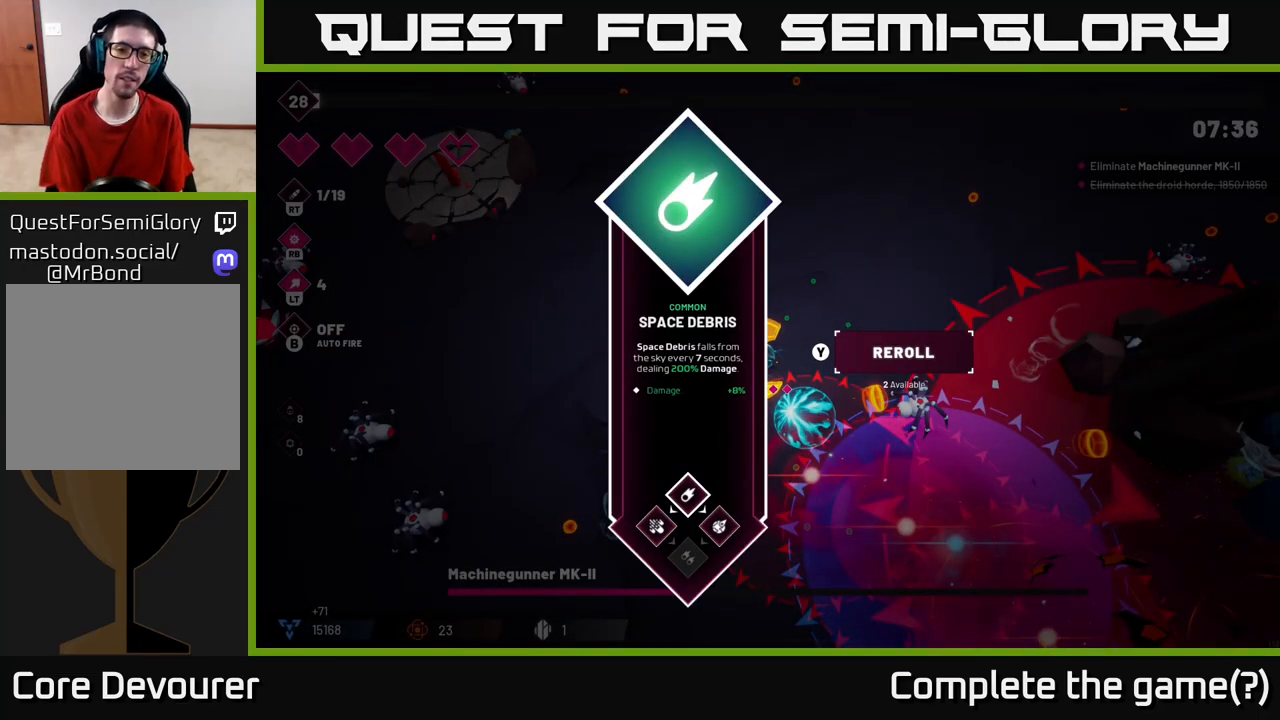
{"buttons": [], "left_stick": "up-right", "right_stick": "down-right", "events": [[100, "A", "down"], [217, "A", "up"], [217, "left_stick", "up-right"], [450, "right_stick", "down-right"]]}
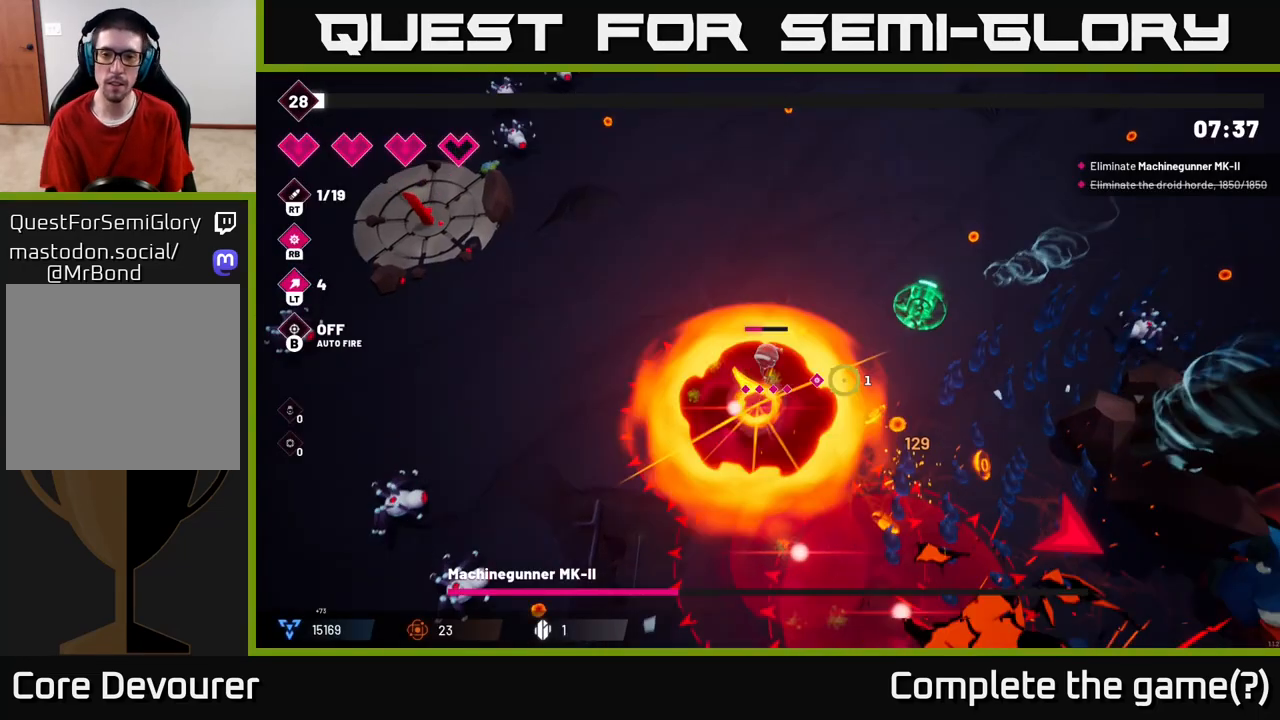
{"buttons": [], "left_stick": "down-right", "right_stick": "right", "events": [[133, "R2", "down"], [167, "right_stick", "right"], [400, "left_stick", "right"], [433, "R2", "up"], [500, "left_stick", "down-right"]]}
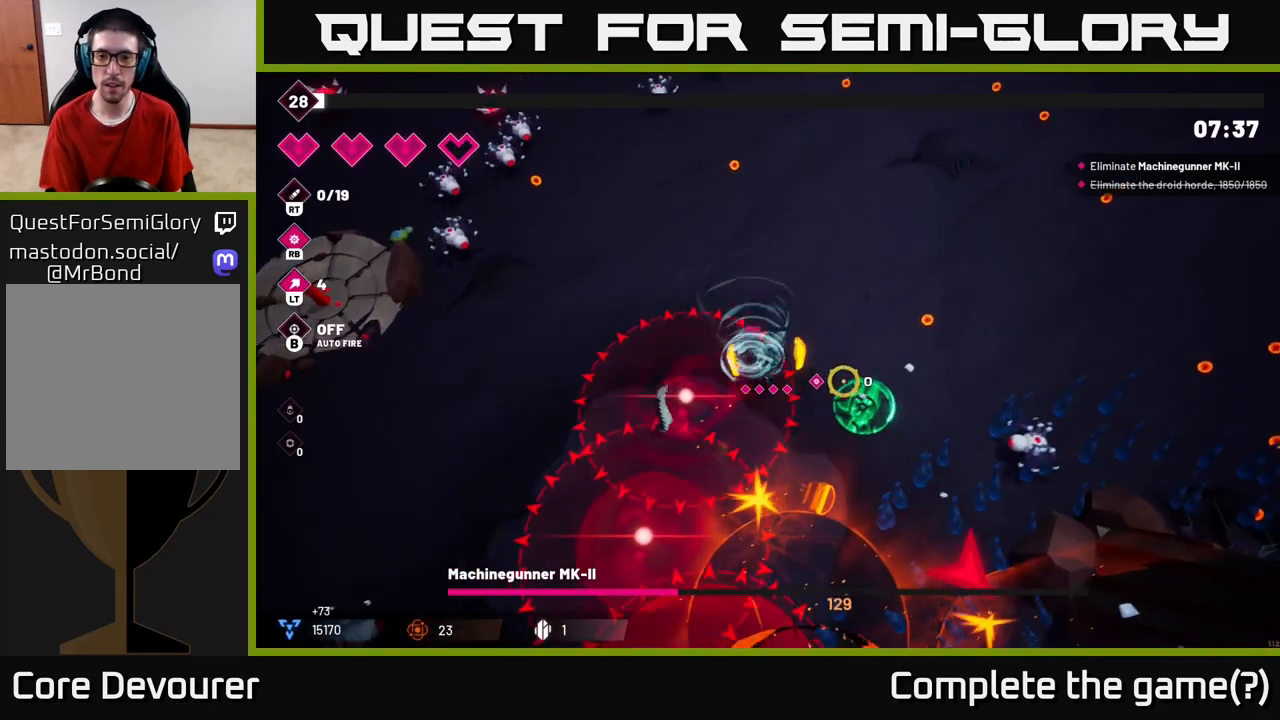
{"buttons": ["L2"], "left_stick": "up-right", "right_stick": "down-right", "events": [[167, "left_stick", "down"], [350, "left_stick", "up-right"], [467, "right_stick", "down-right"], [500, "L2", "down"]]}
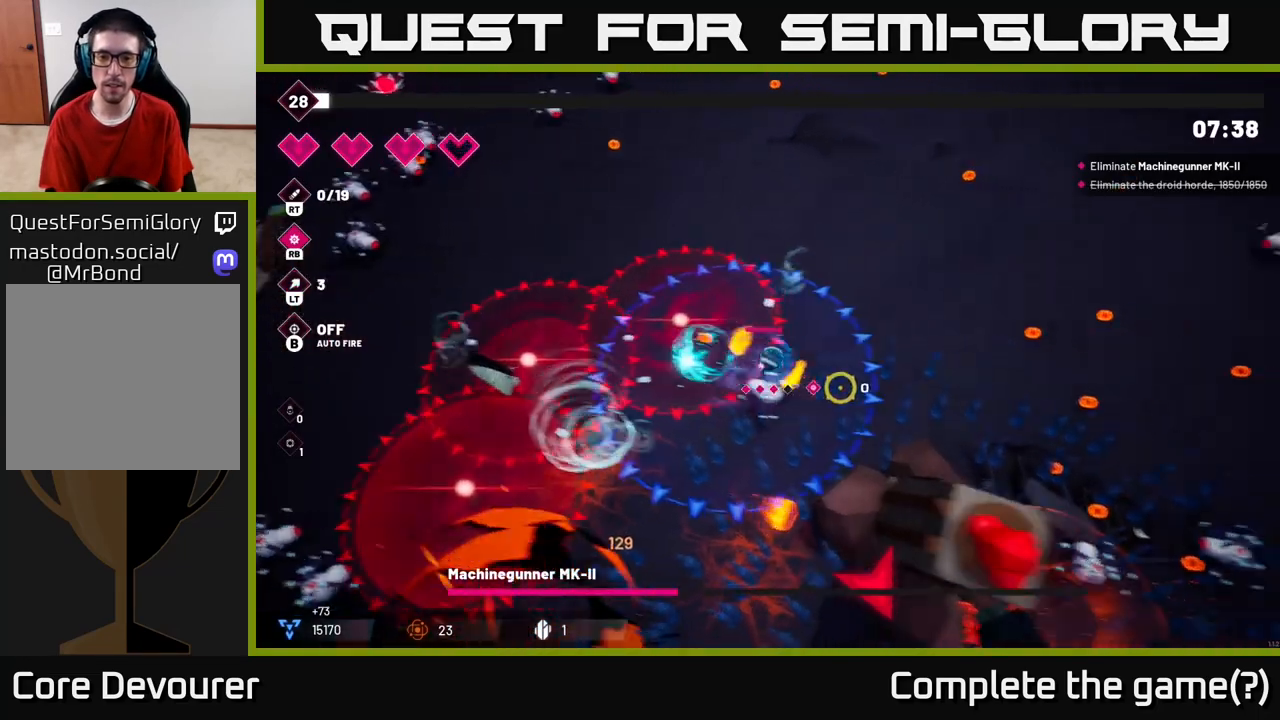
{"buttons": ["R2"], "left_stick": "right", "right_stick": "down-right", "events": [[117, "left_stick", "right"], [133, "L2", "up"], [150, "R2", "down"], [250, "left_stick", "down-right"], [450, "left_stick", "right"]]}
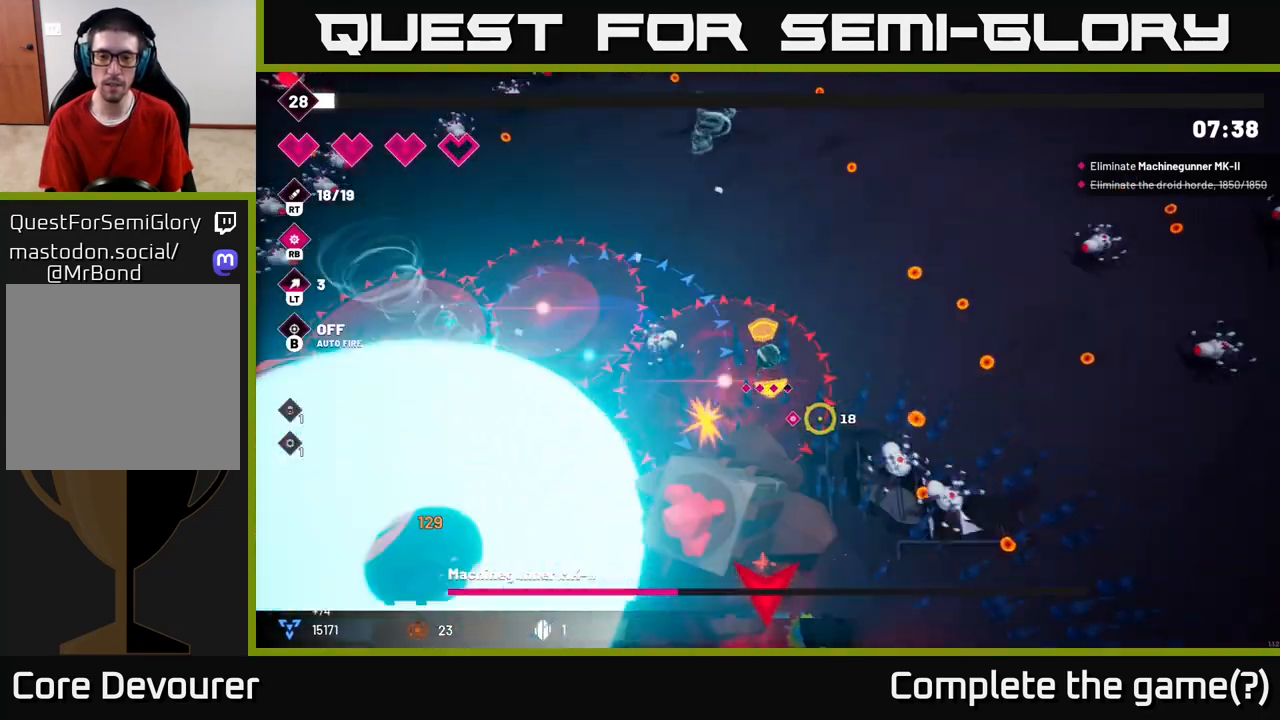
{"buttons": ["R2"], "left_stick": "right", "right_stick": "down", "events": [[167, "left_stick", "up-right"], [350, "right_stick", "down"], [400, "left_stick", "right"]]}
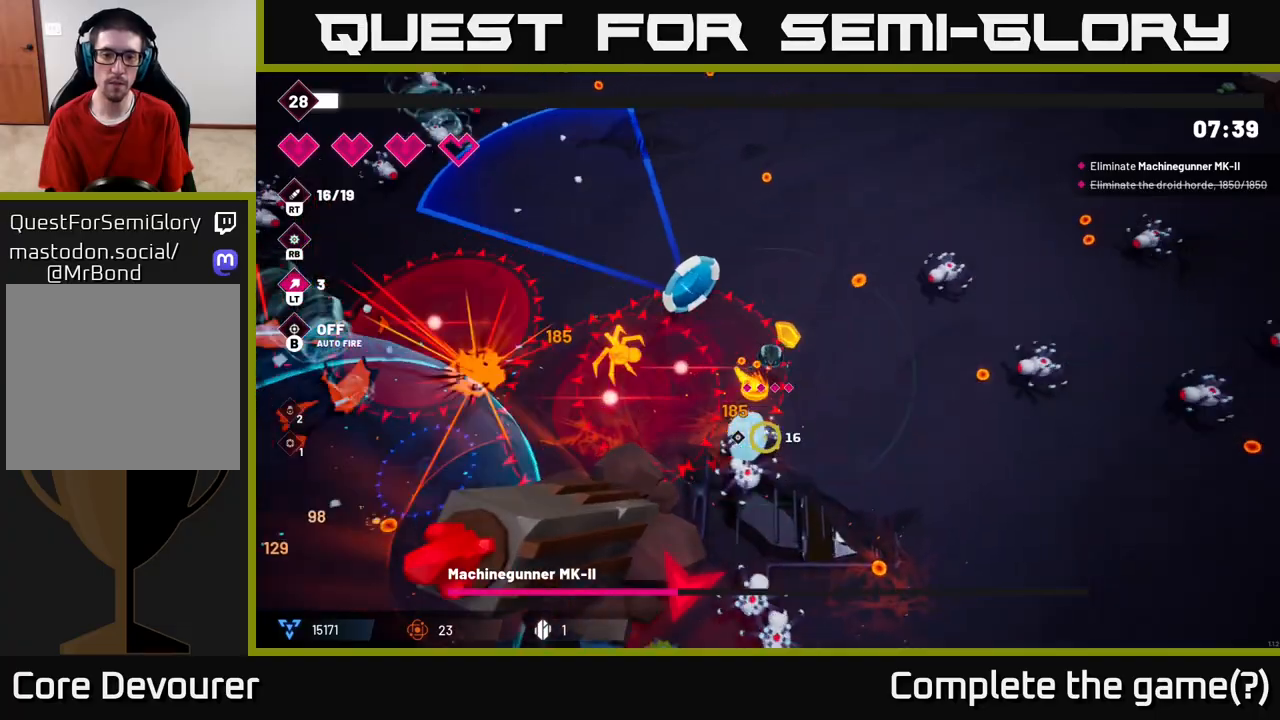
{"buttons": ["R2"], "left_stick": "down", "right_stick": "down-left", "events": [[100, "left_stick", "down"], [267, "right_stick", "down-left"]]}
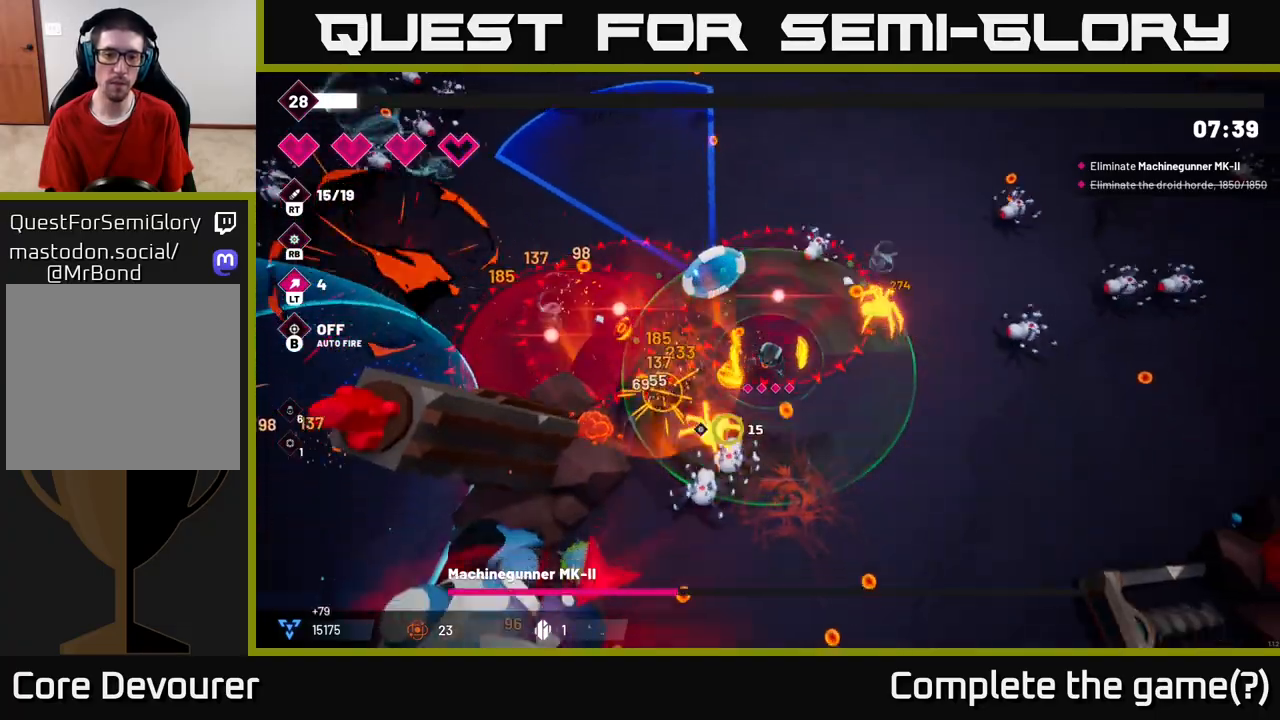
{"buttons": ["L2", "R2"], "left_stick": "down-left", "right_stick": "down-left", "events": [[33, "left_stick", "down-right"], [350, "left_stick", "down"], [450, "L2", "down"], [450, "left_stick", "down-left"]]}
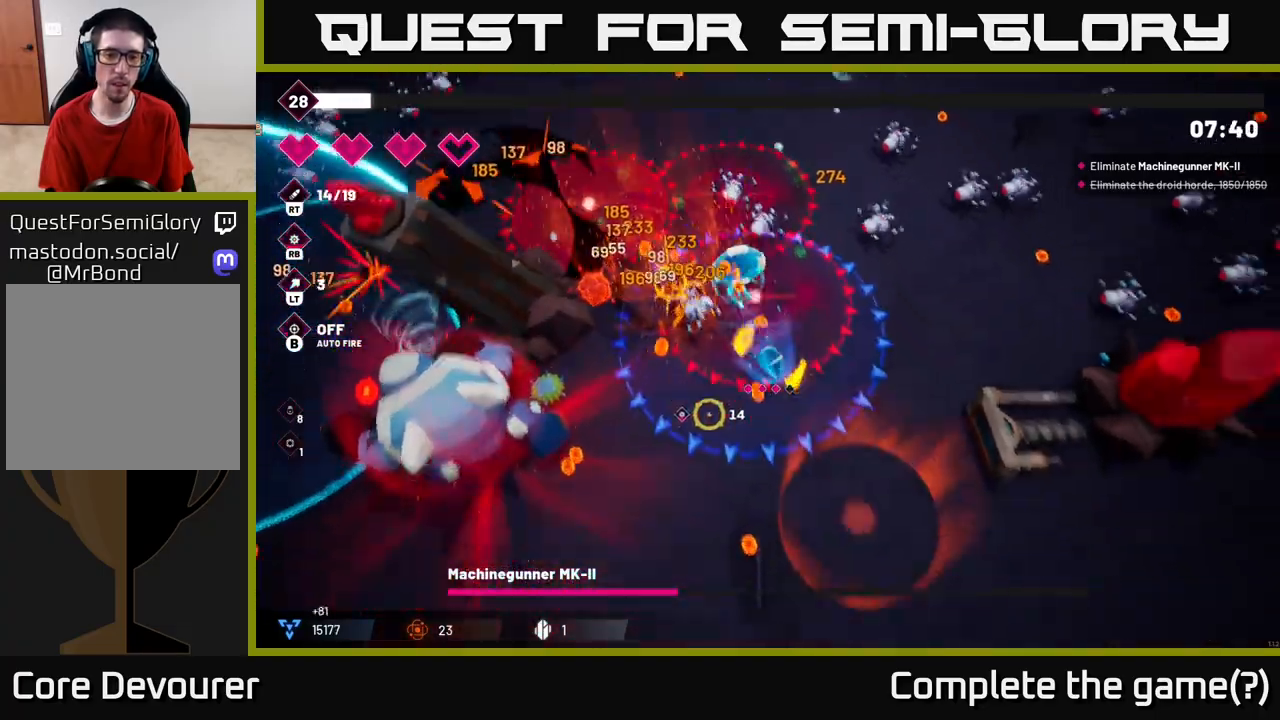
{"buttons": ["R2"], "left_stick": "down-left", "right_stick": "left", "events": [[100, "L2", "up"], [217, "right_stick", "left"]]}
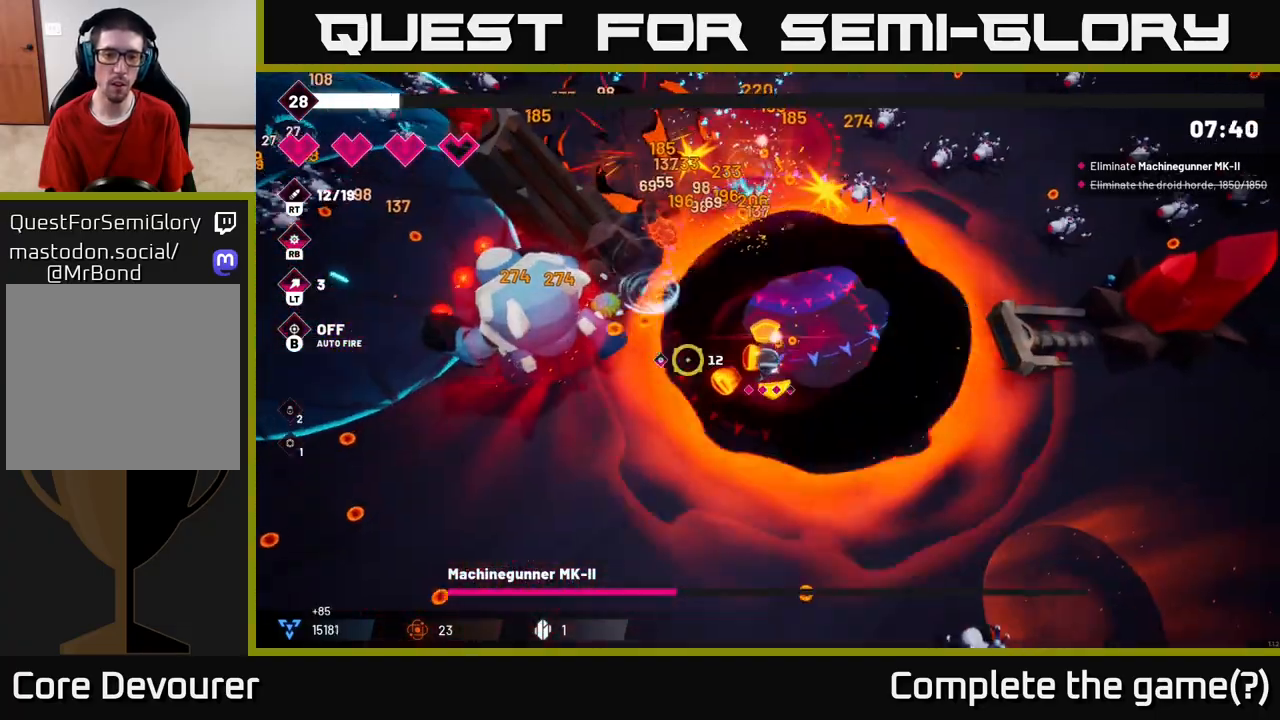
{"buttons": ["R2"], "left_stick": "down-left", "right_stick": "up-left", "events": [[167, "right_stick", "up-left"]]}
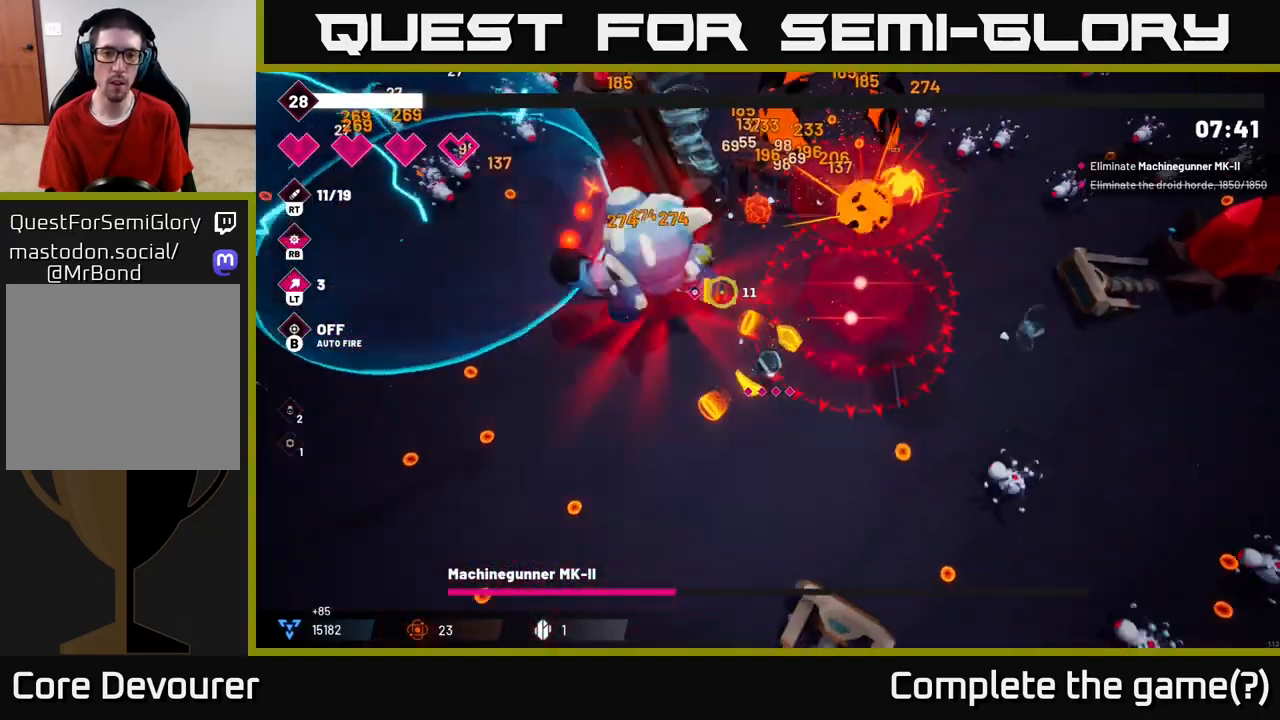
{"buttons": ["R2"], "left_stick": "up-left", "right_stick": "up", "events": [[217, "right_stick", "up"], [300, "left_stick", "left"], [400, "left_stick", "up-left"]]}
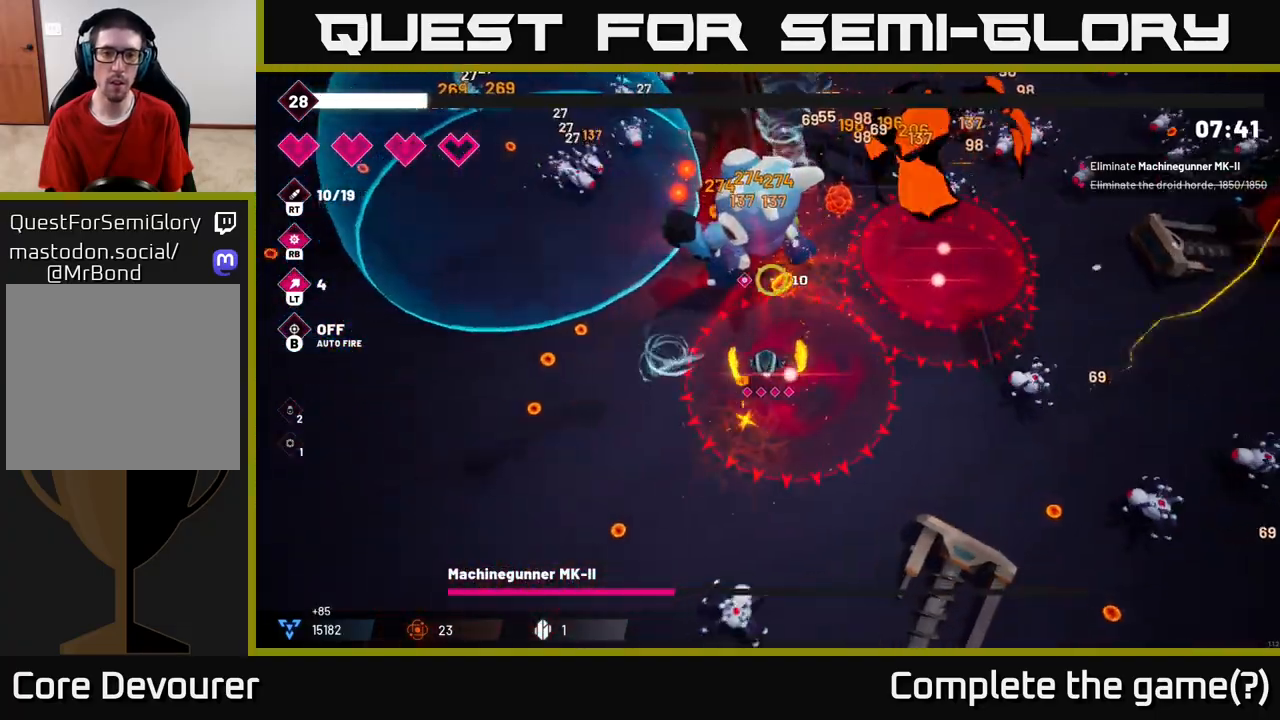
{"buttons": ["L2", "R2"], "left_stick": "up-left", "right_stick": "up-right", "events": [[67, "left_stick", "center"], [200, "left_stick", "left"], [300, "left_stick", "up-left"], [400, "L2", "down"], [483, "right_stick", "up-right"]]}
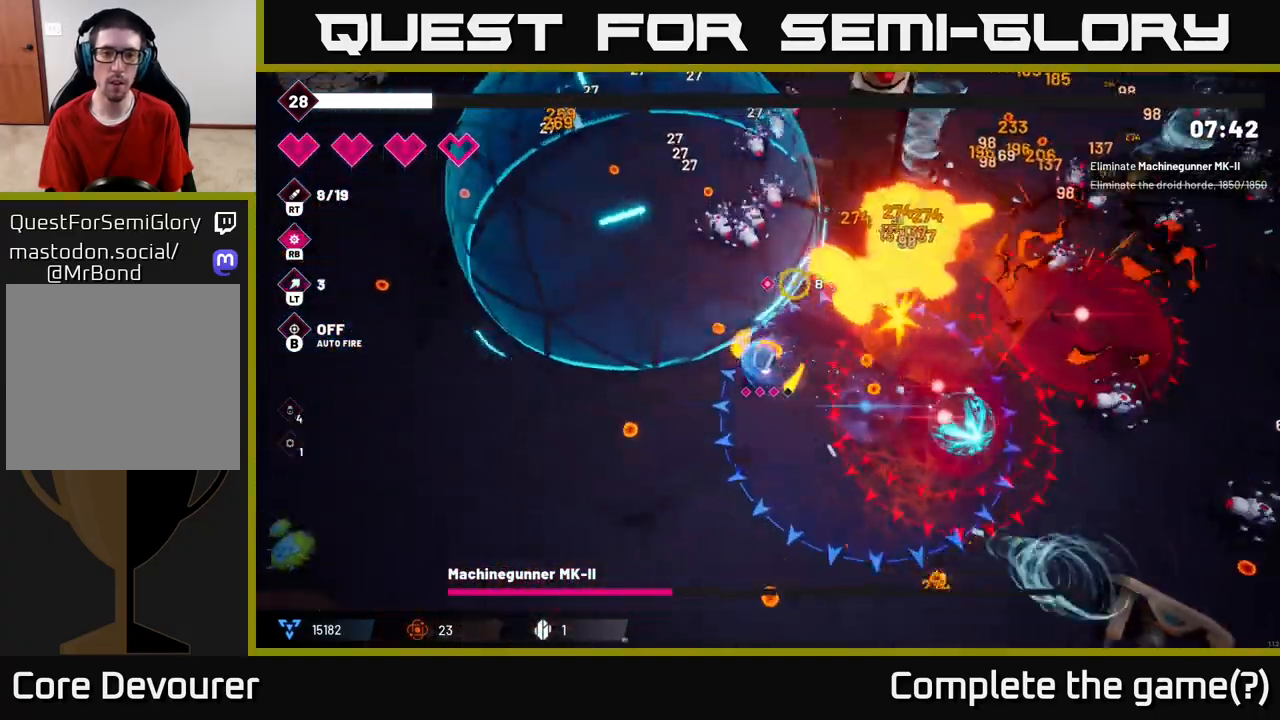
{"buttons": ["R2"], "left_stick": "up-left", "right_stick": "right", "events": [[50, "L2", "up"], [50, "left_stick", "left"], [200, "right_stick", "right"], [267, "left_stick", "up-left"]]}
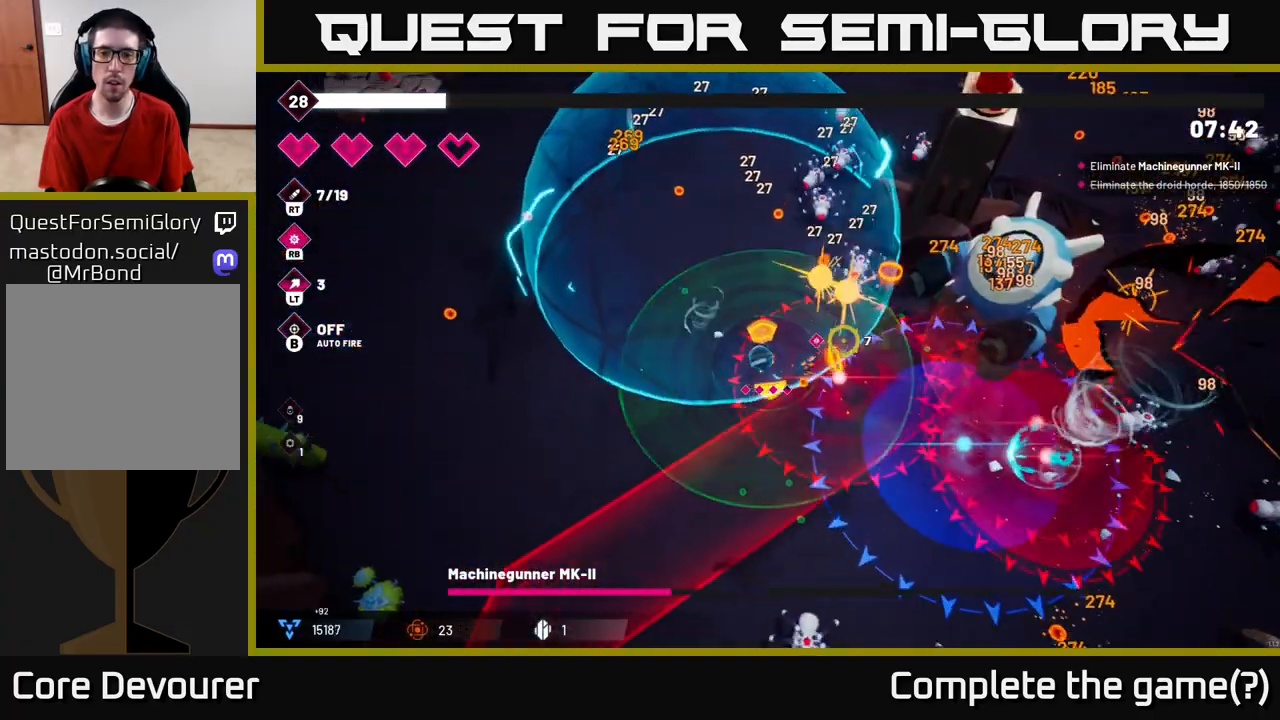
{"buttons": ["R2"], "left_stick": "up-left", "right_stick": "right", "events": []}
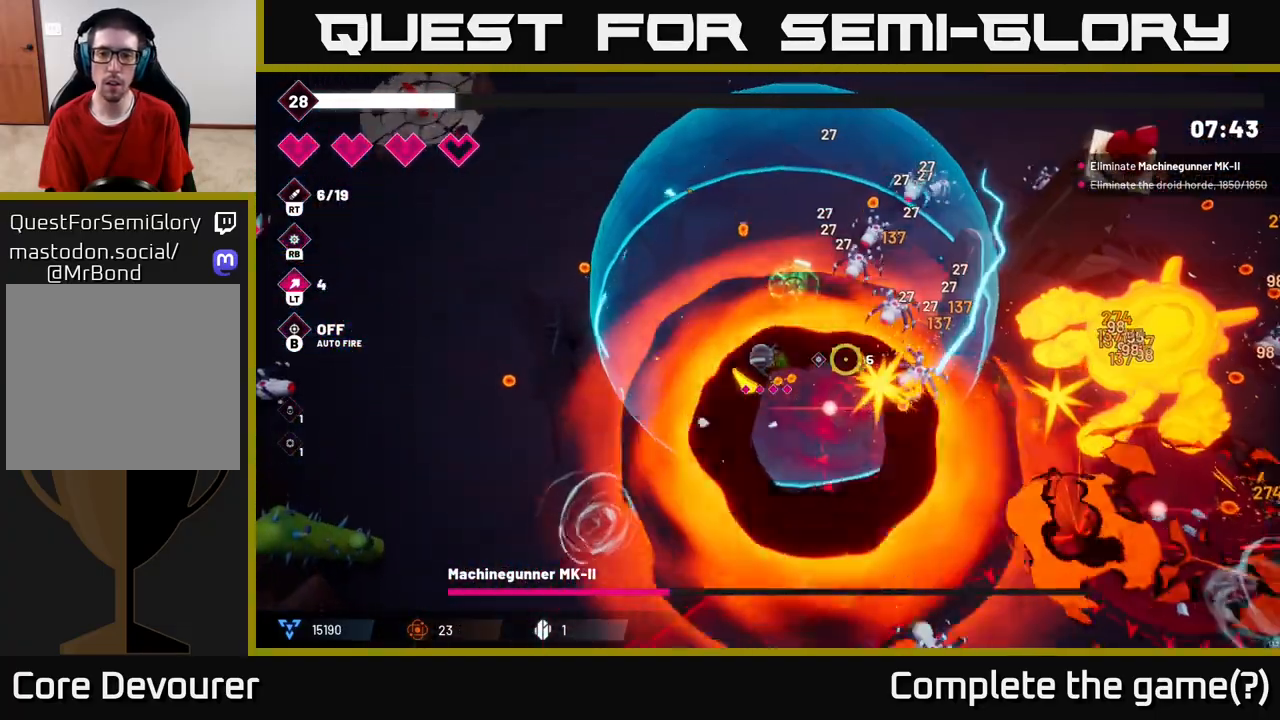
{"buttons": ["R2"], "left_stick": "up-left", "right_stick": "right", "events": []}
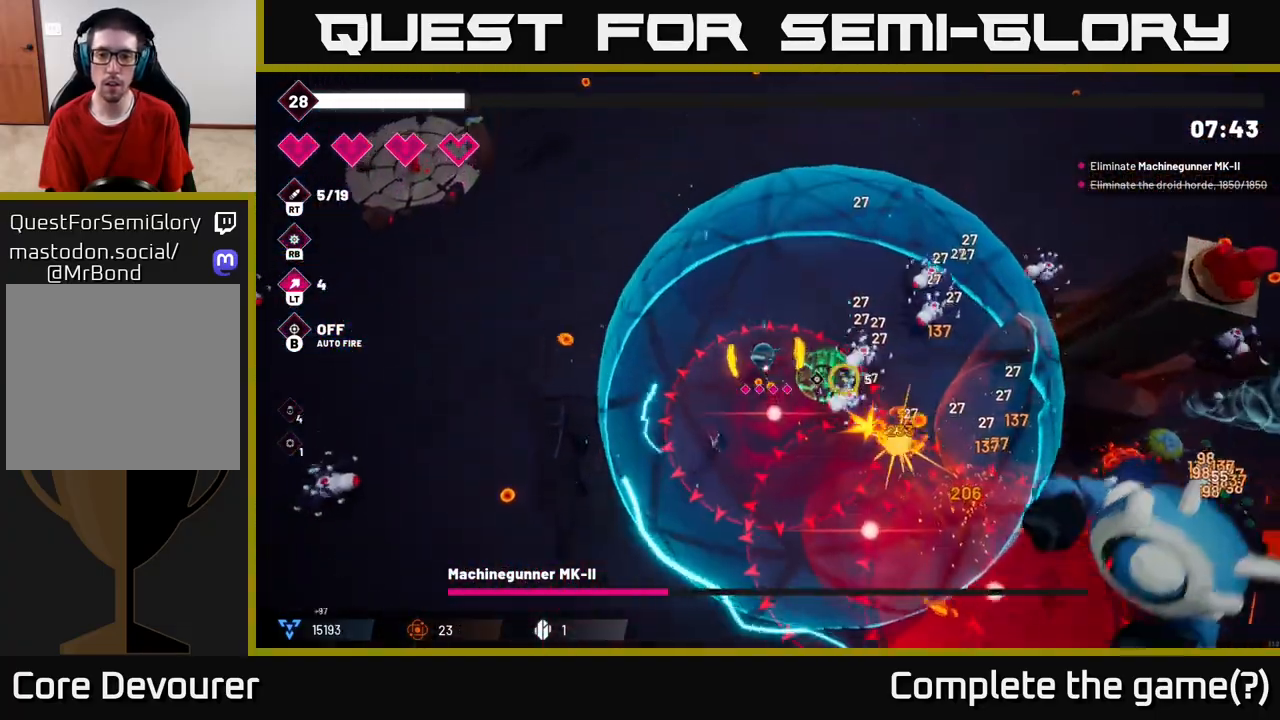
{"buttons": ["L2", "R2"], "left_stick": "down-left", "right_stick": "right", "events": [[67, "left_stick", "up-right"], [150, "left_stick", "down-right"], [300, "left_stick", "left"], [367, "L2", "down"], [367, "left_stick", "up-left"], [500, "left_stick", "down-left"]]}
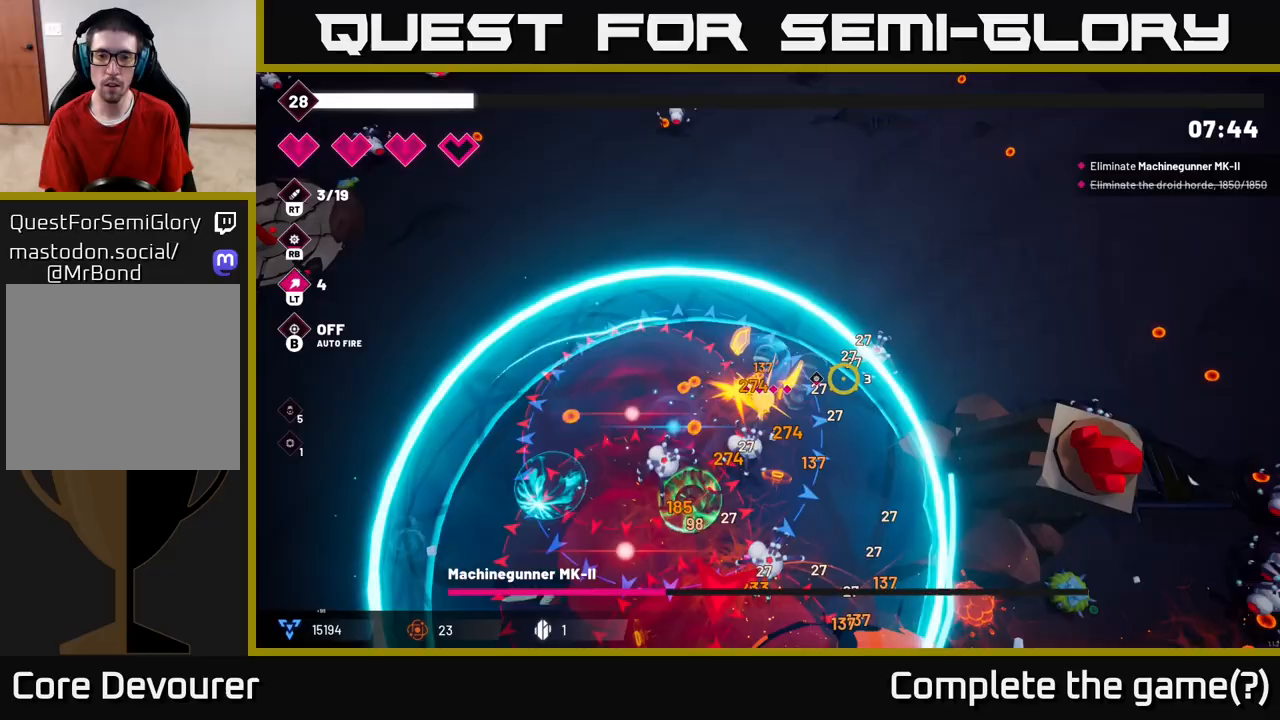
{"buttons": ["R2"], "left_stick": "down-left", "right_stick": "right", "events": [[17, "L2", "up"], [267, "L2", "down"], [283, "left_stick", "down"], [417, "left_stick", "down-left"], [450, "L2", "up"]]}
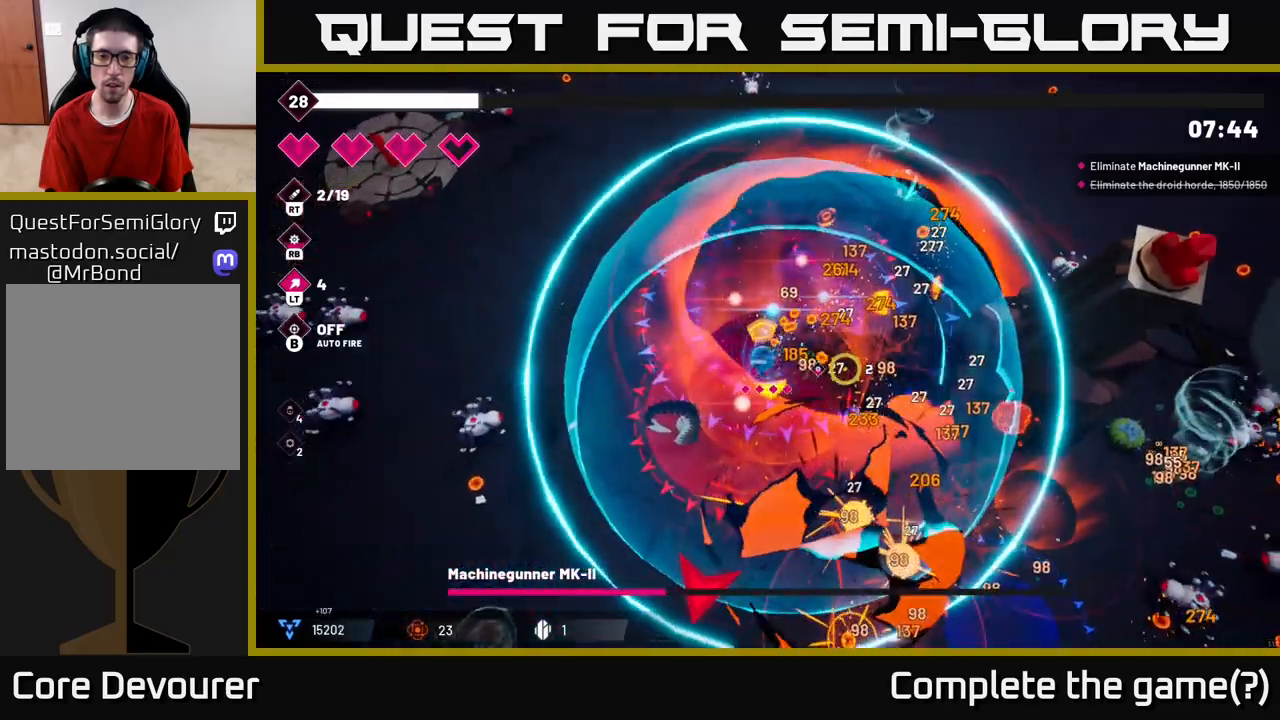
{"buttons": ["R2"], "left_stick": "down-left", "right_stick": "down-right", "events": [[50, "L2", "down"], [183, "L2", "up"], [467, "right_stick", "down-right"]]}
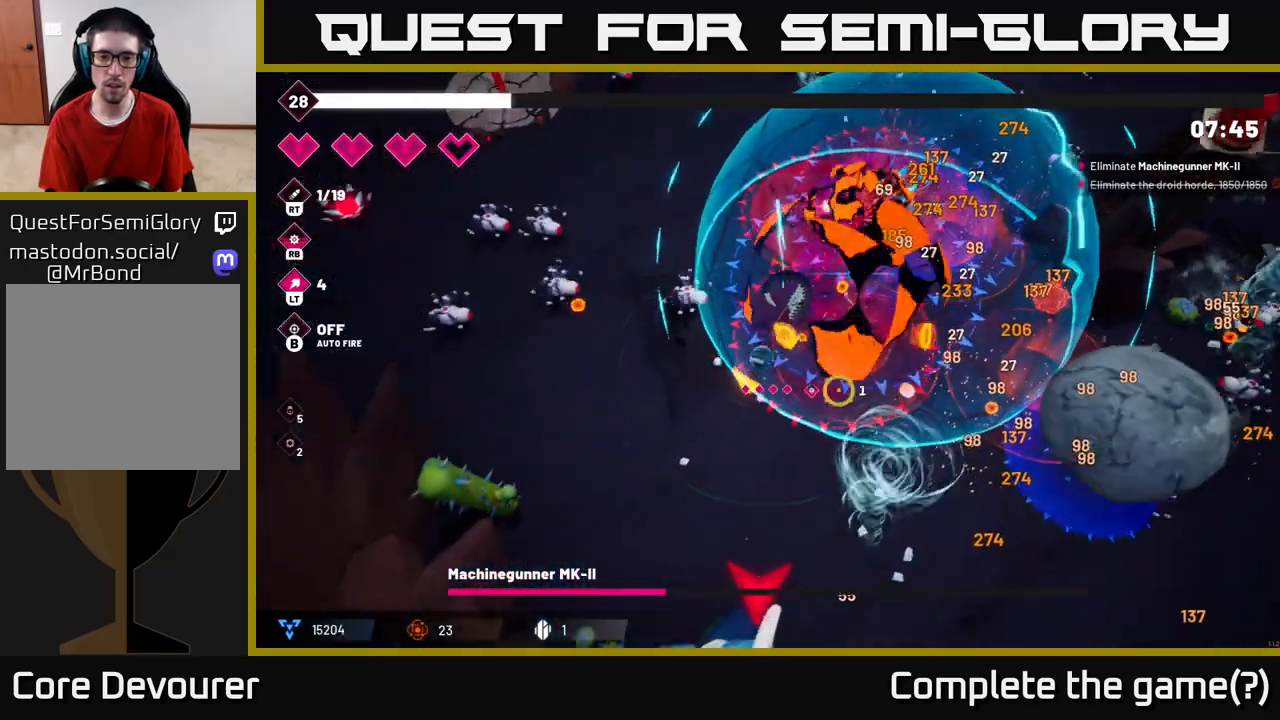
{"buttons": ["R2"], "left_stick": "down-right", "right_stick": "down-right", "events": [[183, "right_stick", "right"], [250, "left_stick", "down"], [367, "left_stick", "down-right"], [433, "right_stick", "down-right"]]}
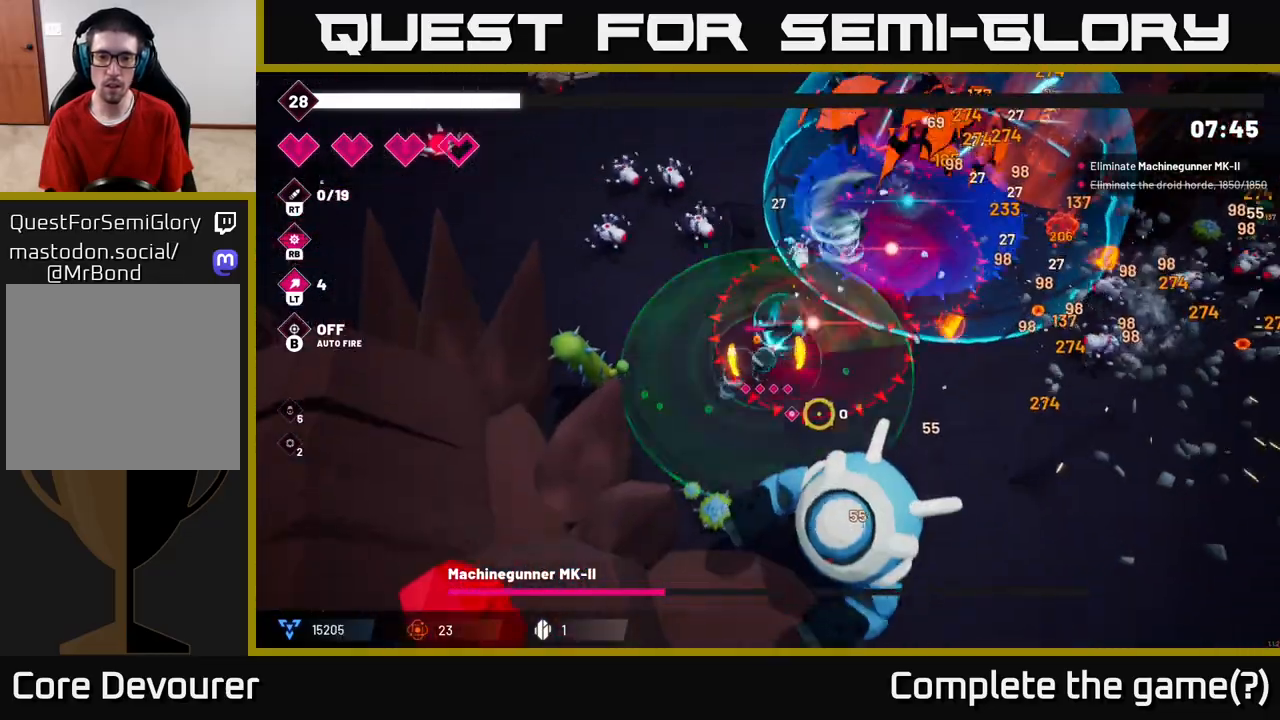
{"buttons": ["R2"], "left_stick": "down-right", "right_stick": "down-left", "events": [[33, "right_stick", "down"], [67, "left_stick", "right"], [117, "L2", "down"], [333, "L2", "up"], [367, "right_stick", "down-left"], [383, "left_stick", "down-right"]]}
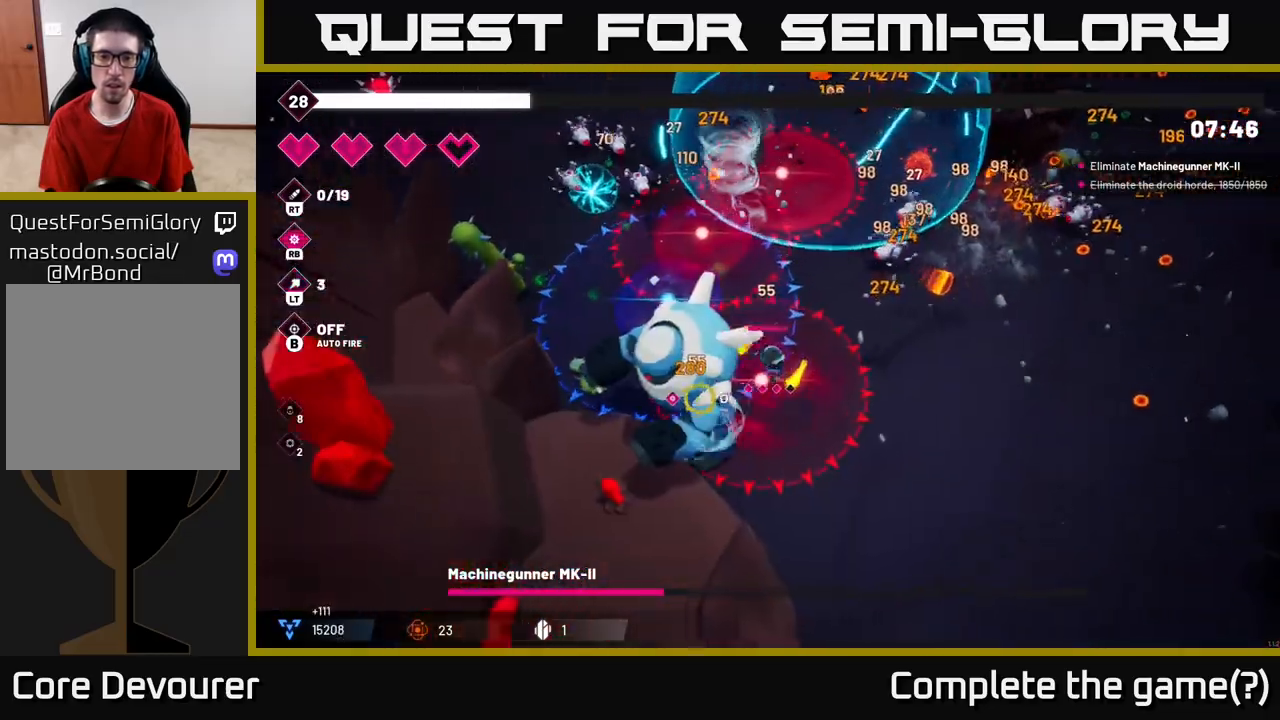
{"buttons": ["R2"], "left_stick": "center", "right_stick": "left", "events": [[167, "right_stick", "left"], [267, "left_stick", "down"], [450, "left_stick", "center"]]}